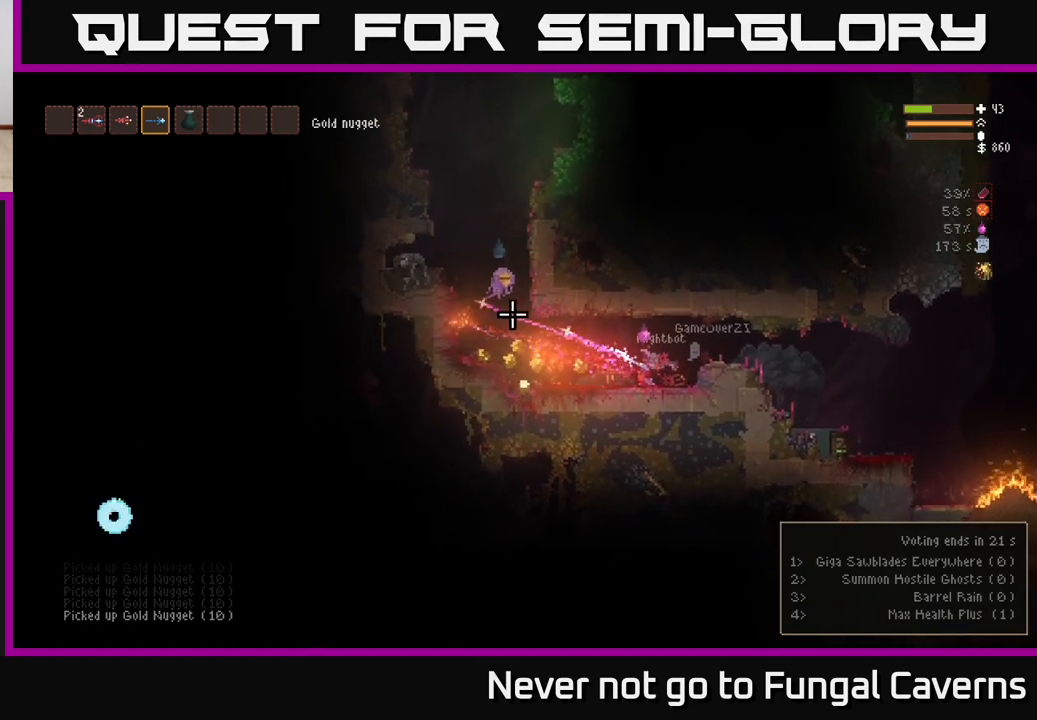
Gameplay with a controller (Xbox layout); each line is a JSON object with the inputs held at the frame after it. "events" lists button and stick changes between this image and that frame as [ms after this image, input, new state], when the widget could be followed in between.
{"buttons": ["R2"], "left_stick": "center", "right_stick": "up-left", "events": [[150, "left_stick", "left"], [333, "left_stick", "center"]]}
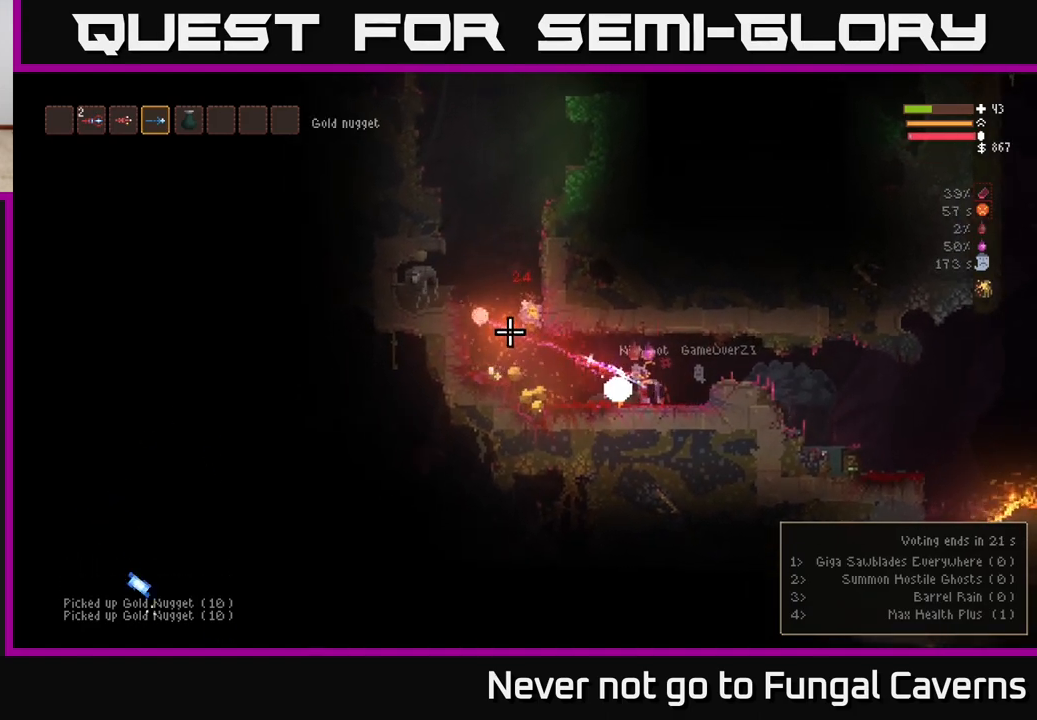
{"buttons": ["L2"], "left_stick": "left", "right_stick": "up-left", "events": [[50, "left_stick", "left"], [317, "R2", "up"], [483, "L2", "down"]]}
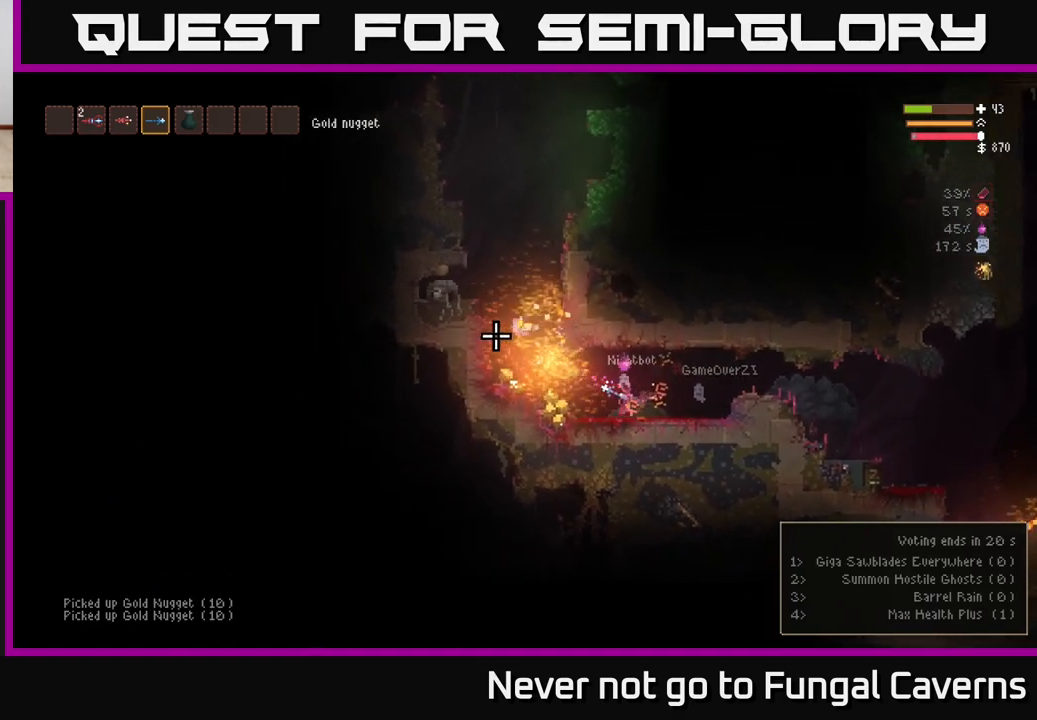
{"buttons": [], "left_stick": "left", "right_stick": "up-left", "events": [[100, "L2", "up"]]}
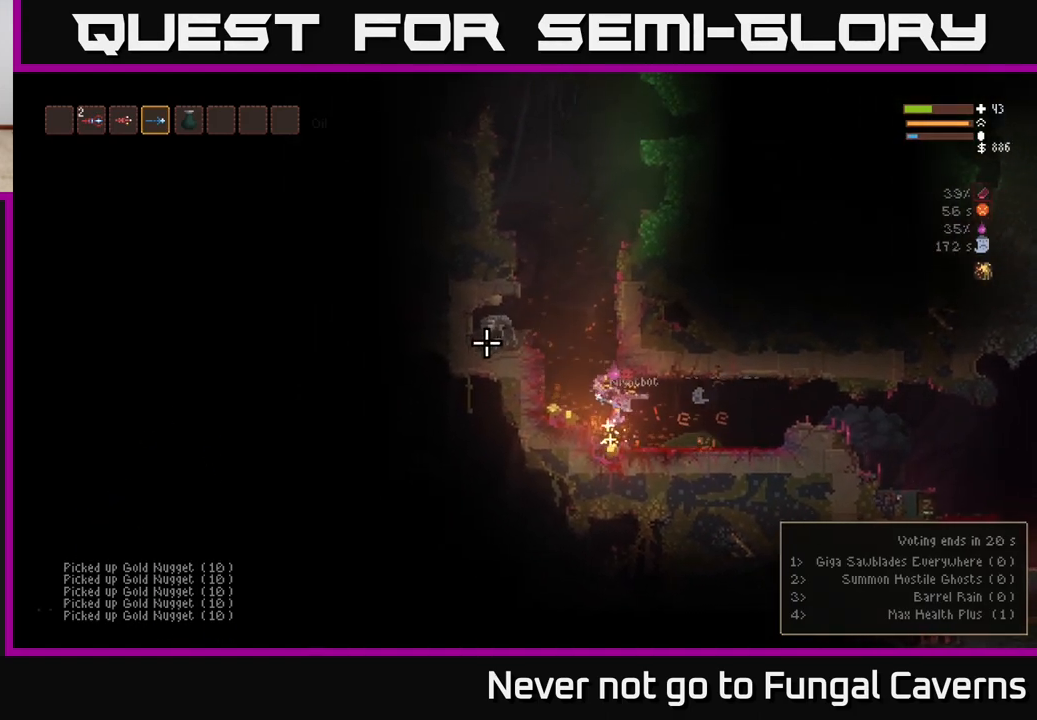
{"buttons": [], "left_stick": "left", "right_stick": "up-left", "events": [[100, "L2", "down"], [217, "L2", "up"], [317, "left_stick", "center"], [483, "left_stick", "left"]]}
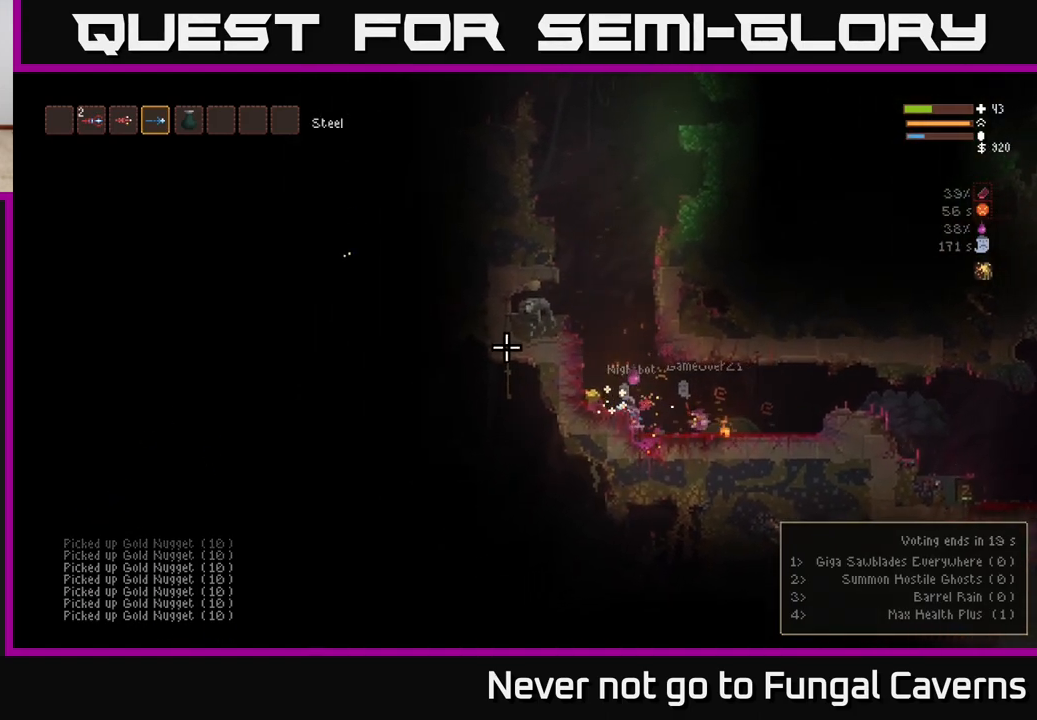
{"buttons": [], "left_stick": "left", "right_stick": "up-left", "events": [[33, "L2", "down"], [233, "L2", "up"]]}
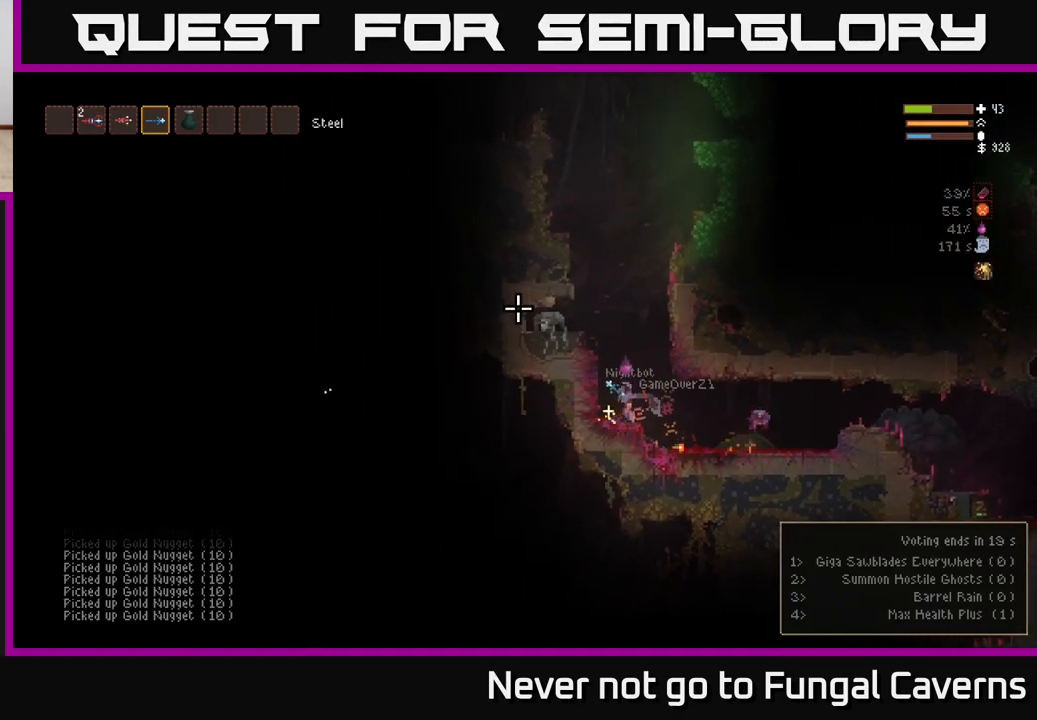
{"buttons": ["R2"], "left_stick": "right", "right_stick": "up-left", "events": [[50, "left_stick", "right"], [100, "L2", "down"], [233, "L2", "up"], [383, "R2", "down"]]}
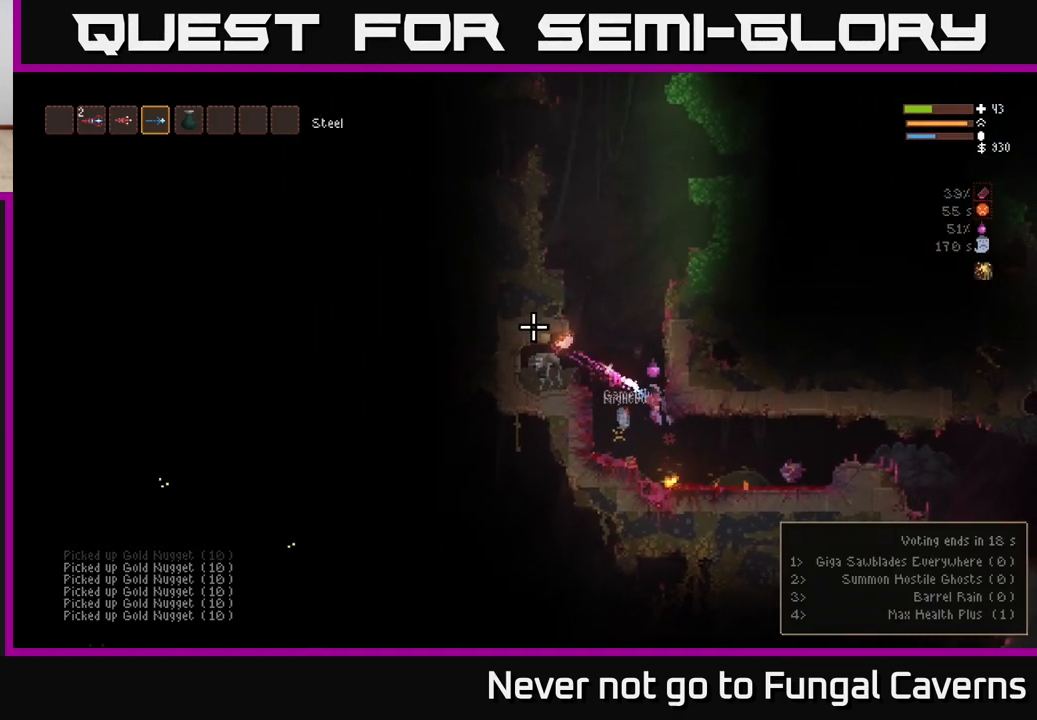
{"buttons": ["R2"], "left_stick": "right", "right_stick": "up-left", "events": [[317, "left_stick", "center"], [483, "left_stick", "right"]]}
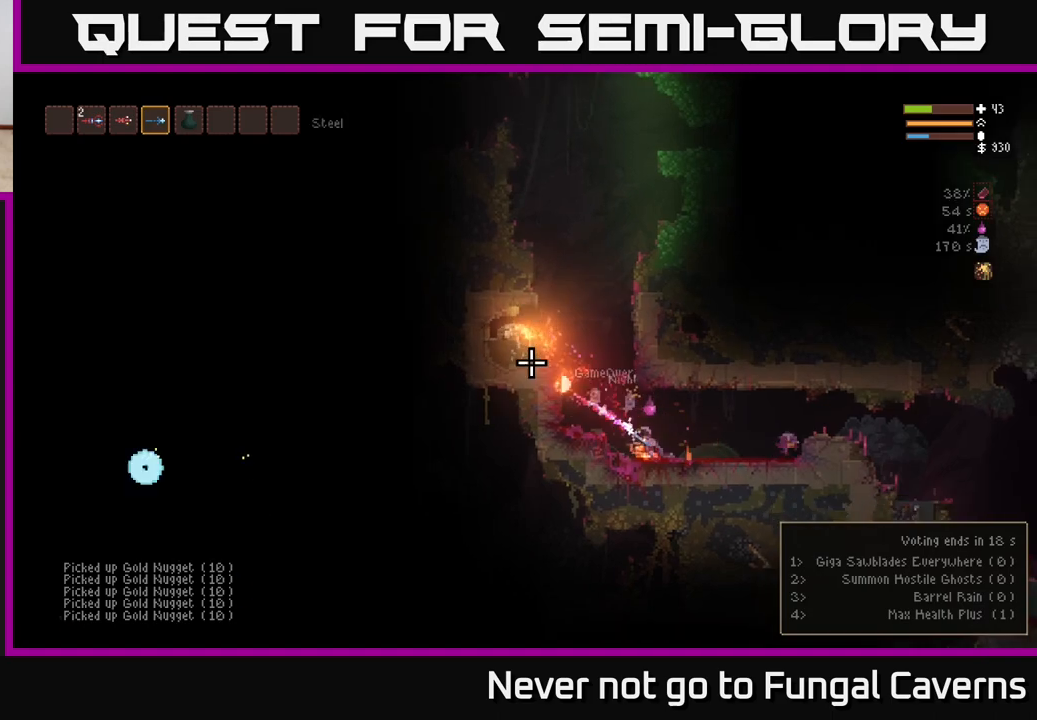
{"buttons": ["L2", "R2"], "left_stick": "right", "right_stick": "up-left", "events": [[83, "R2", "up"], [217, "left_stick", "center"], [283, "R2", "down"], [350, "L2", "down"], [350, "left_stick", "right"]]}
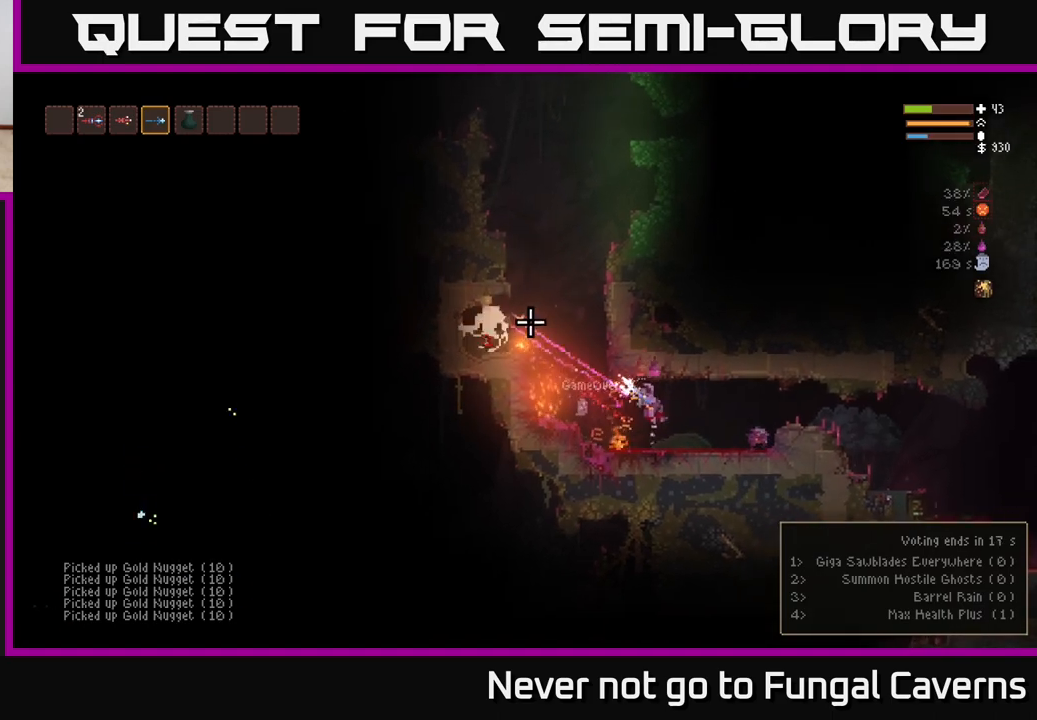
{"buttons": ["R2"], "left_stick": "center", "right_stick": "up-left", "events": [[33, "L2", "up"], [50, "left_stick", "center"], [233, "left_stick", "right"], [350, "left_stick", "center"]]}
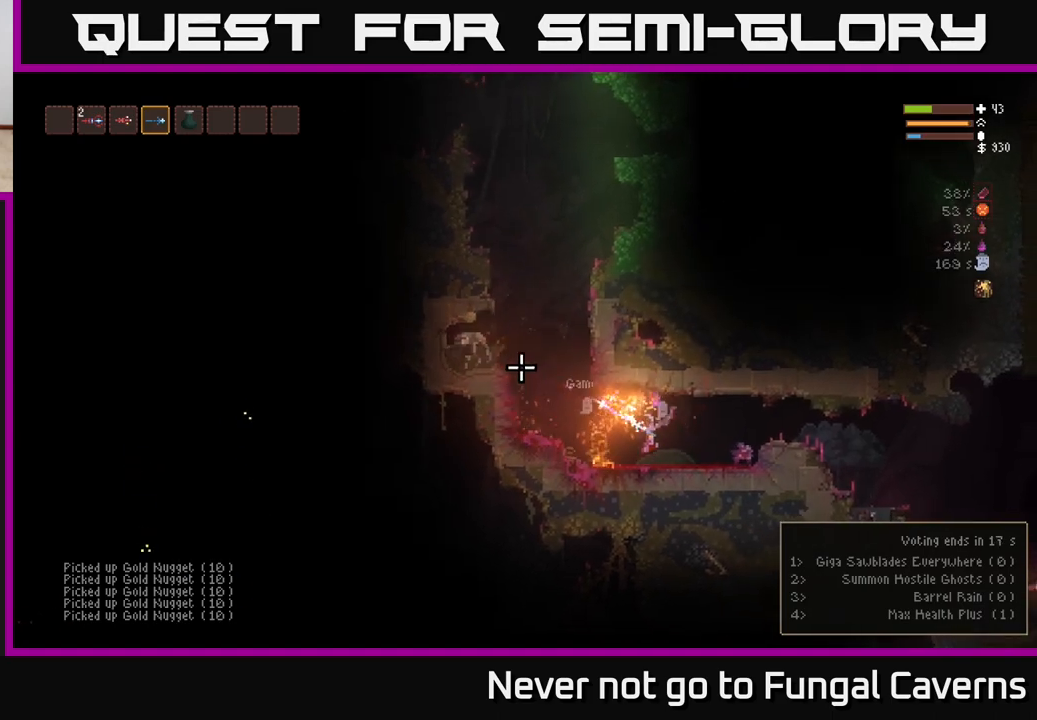
{"buttons": ["R2"], "left_stick": "center", "right_stick": "up-left", "events": []}
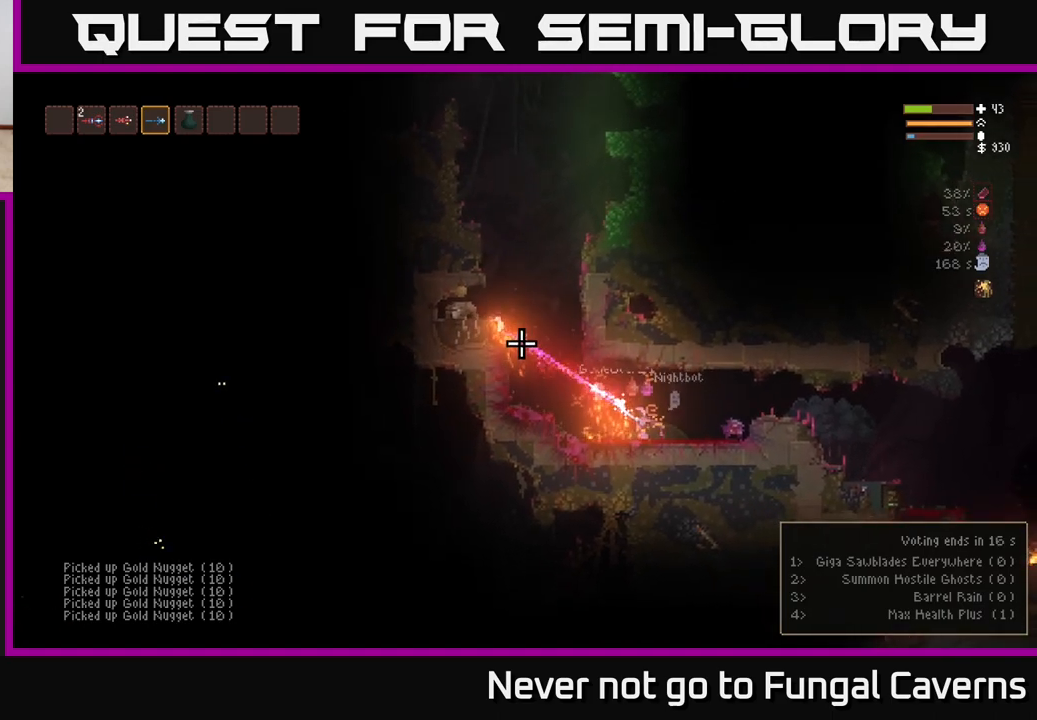
{"buttons": ["R2"], "left_stick": "center", "right_stick": "up-left", "events": []}
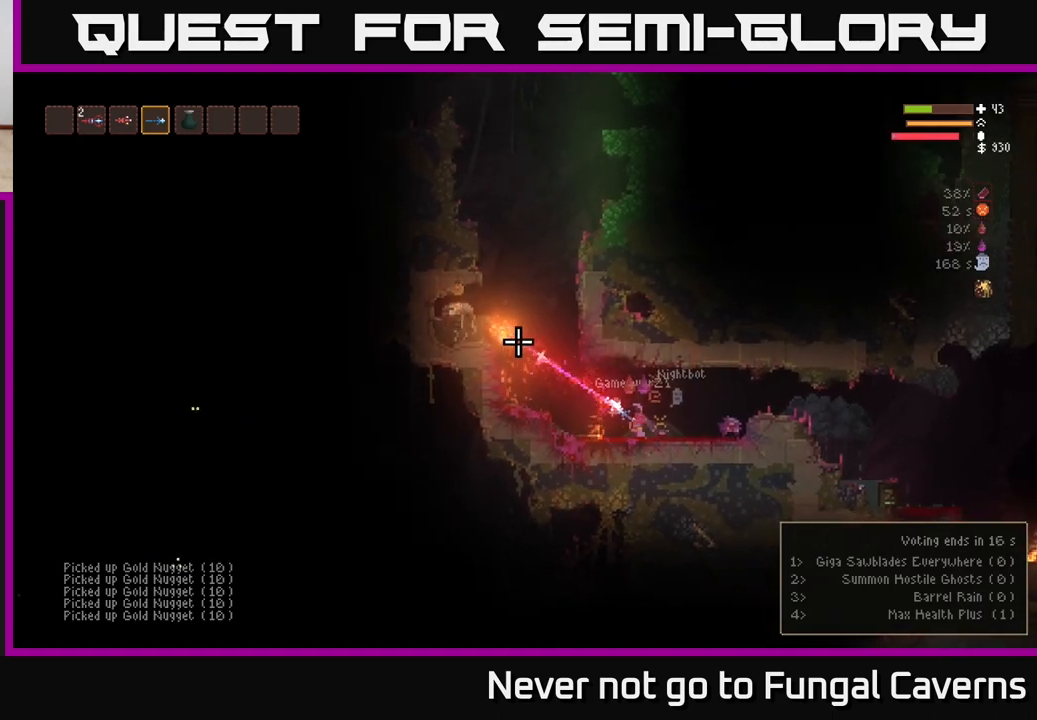
{"buttons": [], "left_stick": "center", "right_stick": "up-left", "events": [[183, "R2", "up"], [367, "L1", "down"], [467, "L1", "up"]]}
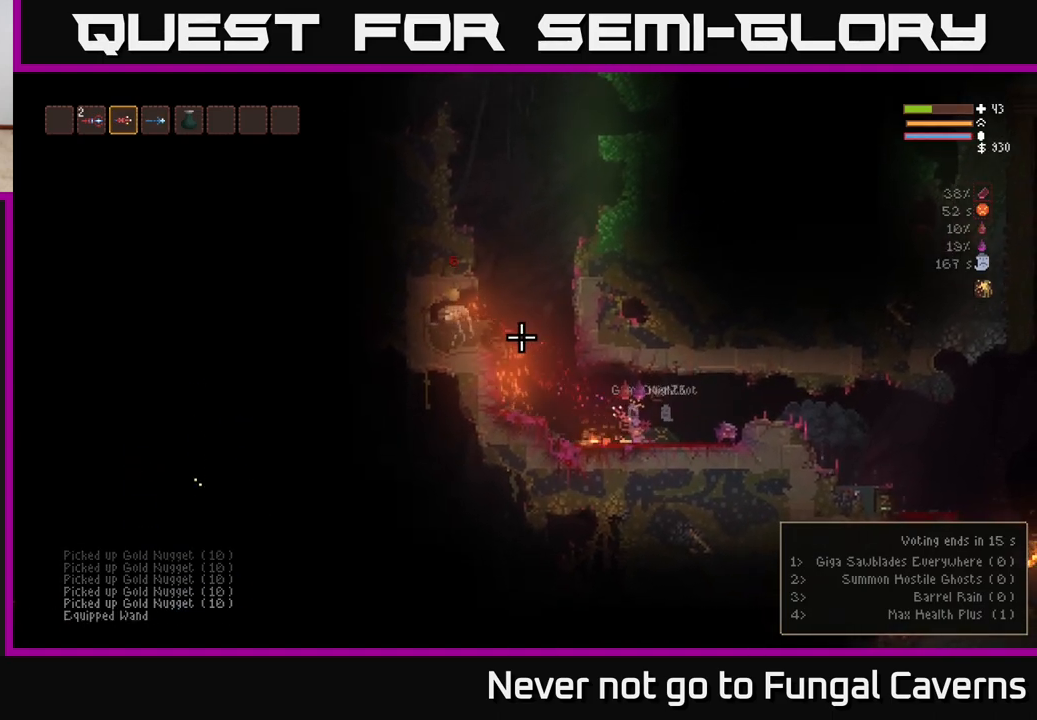
{"buttons": ["R2"], "left_stick": "left", "right_stick": "up-left", "events": [[150, "left_stick", "left"], [433, "R2", "down"]]}
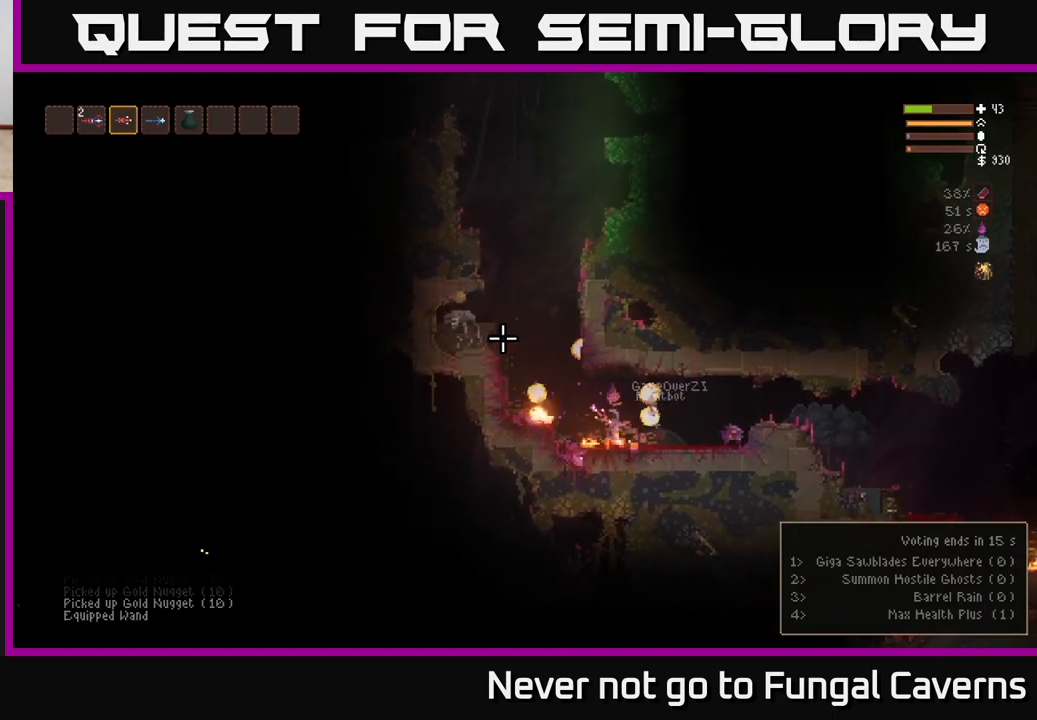
{"buttons": [], "left_stick": "right", "right_stick": "up-left", "events": [[17, "R2", "up"], [17, "left_stick", "right"], [250, "L2", "down"], [317, "L2", "up"]]}
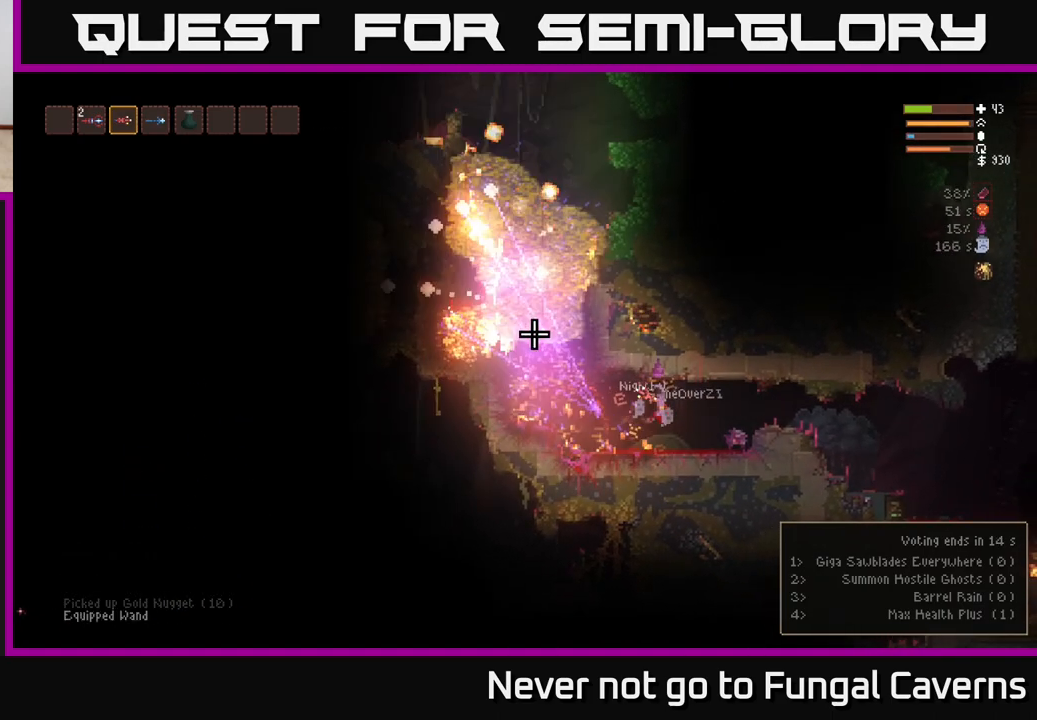
{"buttons": [], "left_stick": "right", "right_stick": "up-left", "events": []}
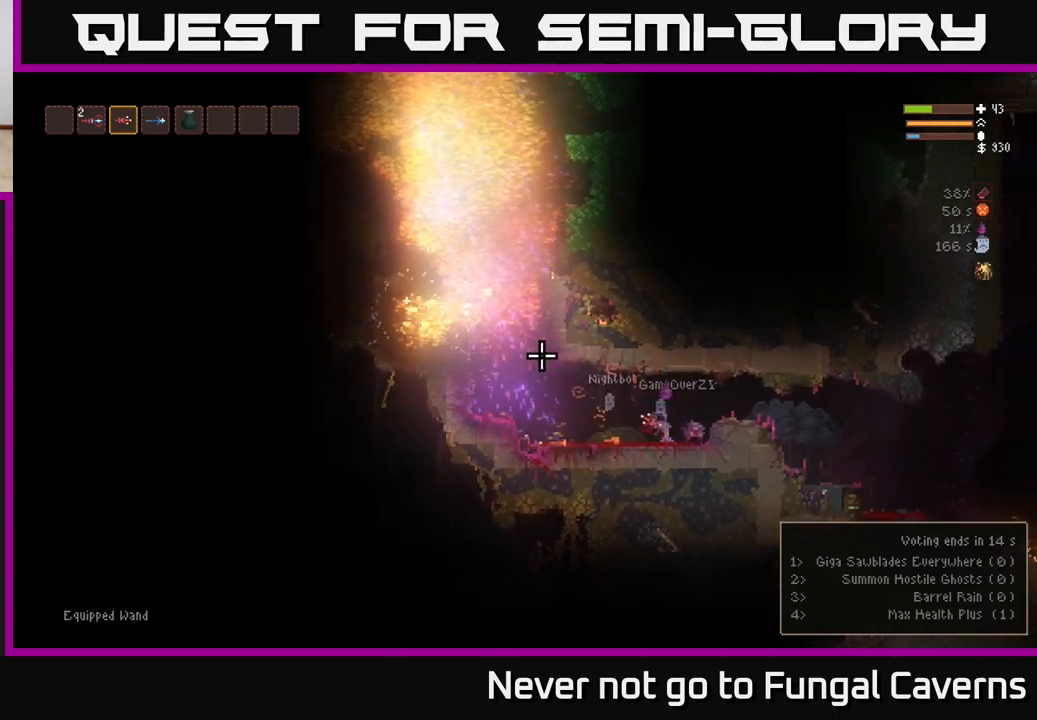
{"buttons": ["R1"], "left_stick": "center", "right_stick": "up-left", "events": [[67, "left_stick", "center"], [333, "left_stick", "down-left"], [400, "left_stick", "center"], [433, "R1", "down"]]}
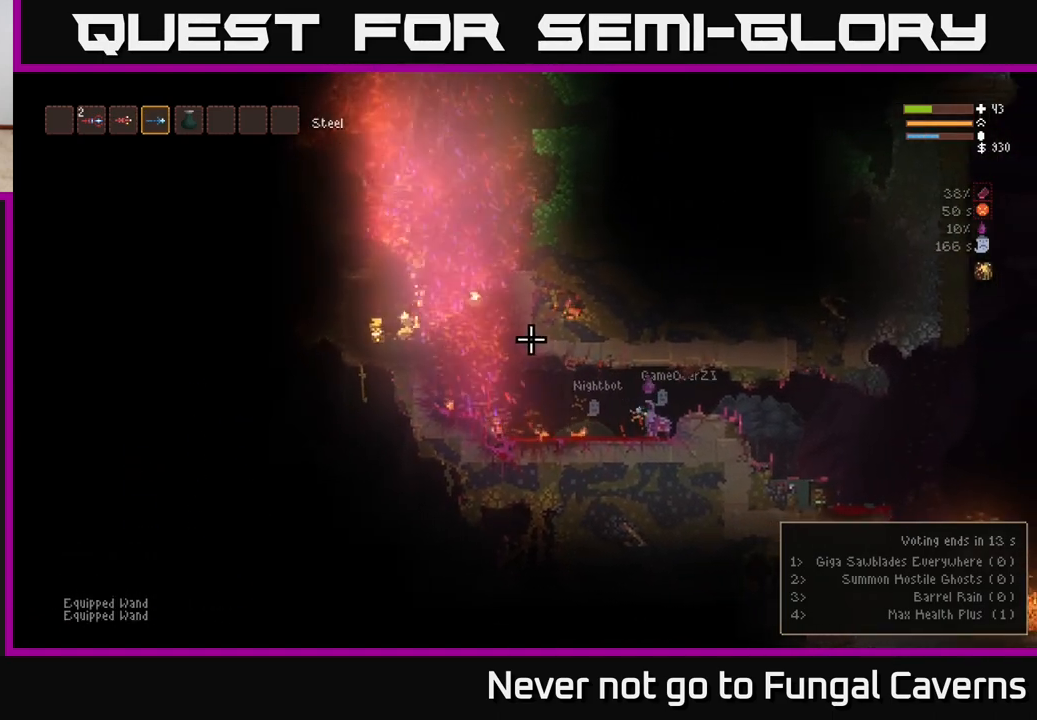
{"buttons": [], "left_stick": "center", "right_stick": "up-left", "events": [[33, "R1", "up"], [100, "left_stick", "left"], [367, "R1", "down"], [367, "left_stick", "center"], [417, "R1", "up"]]}
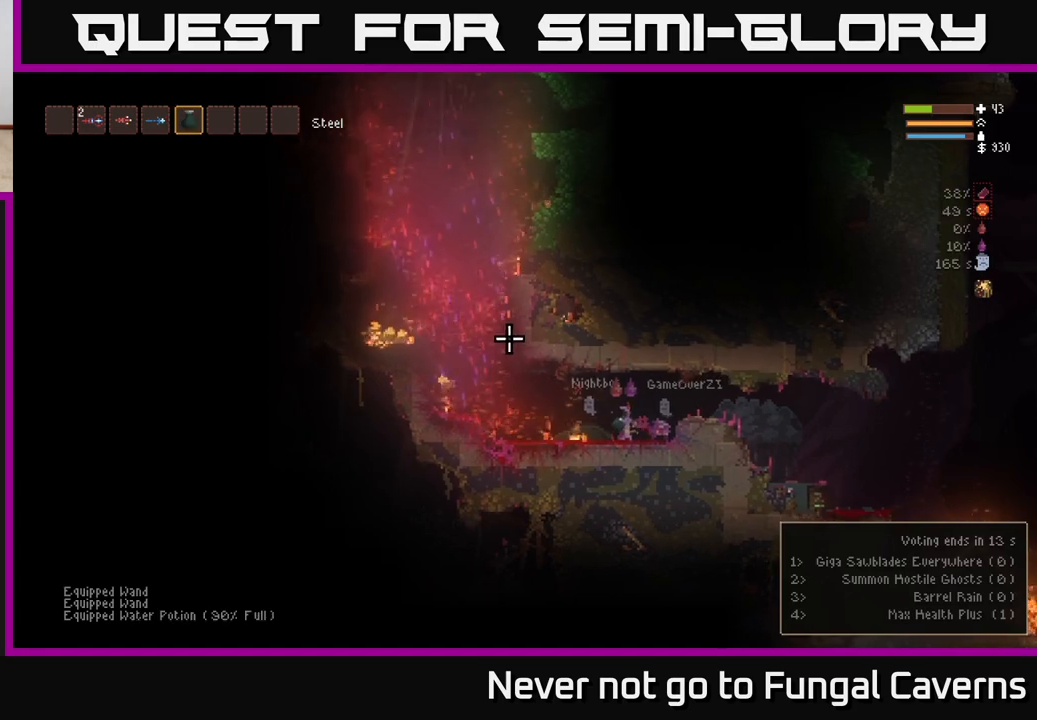
{"buttons": ["L1"], "left_stick": "left", "right_stick": "up-left", "events": [[100, "L2", "down"], [200, "left_stick", "left"], [267, "L2", "up"], [483, "L1", "down"]]}
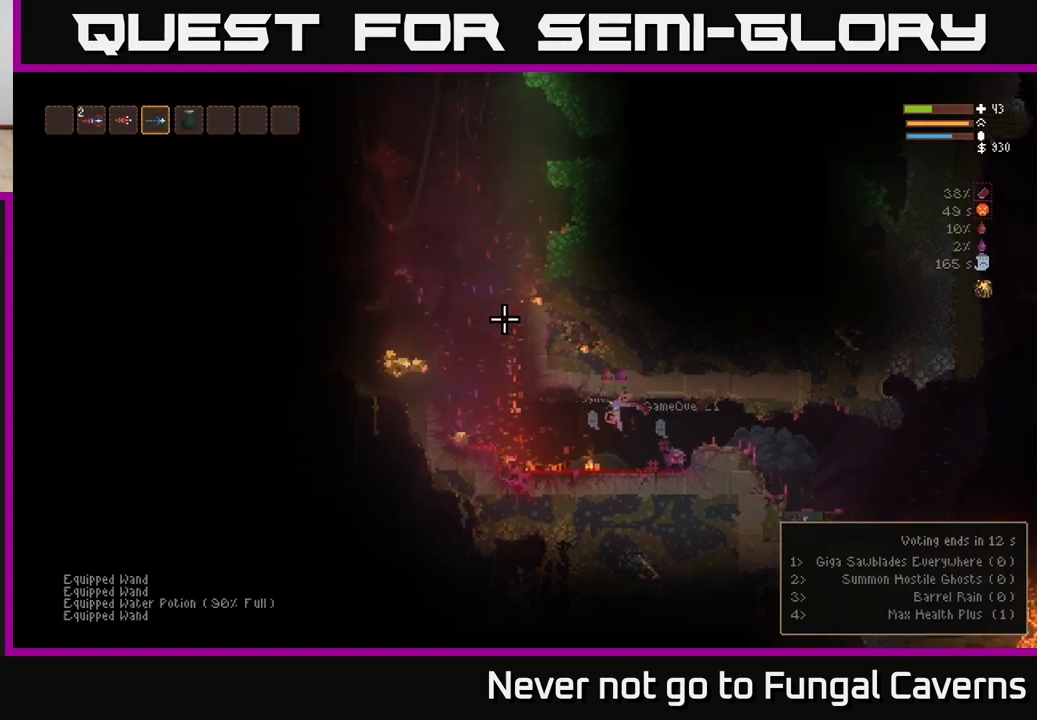
{"buttons": [], "left_stick": "left", "right_stick": "up-left", "events": [[67, "L1", "up"], [333, "L2", "down"], [433, "L2", "up"]]}
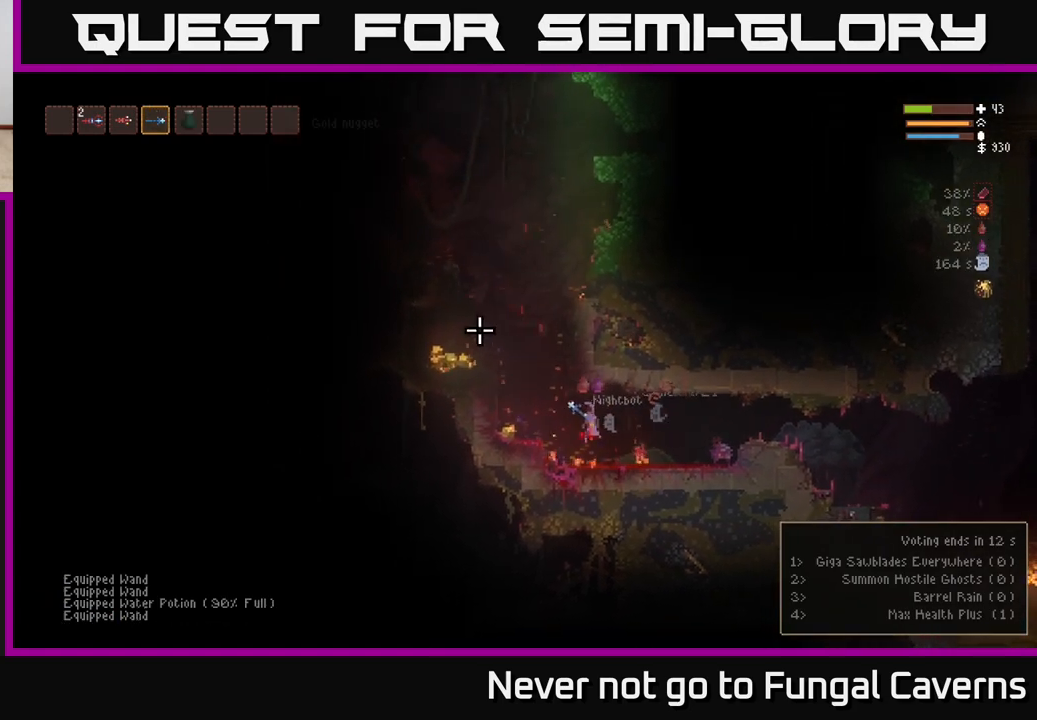
{"buttons": [], "left_stick": "left", "right_stick": "up-left", "events": [[200, "L2", "down"], [283, "L2", "up"]]}
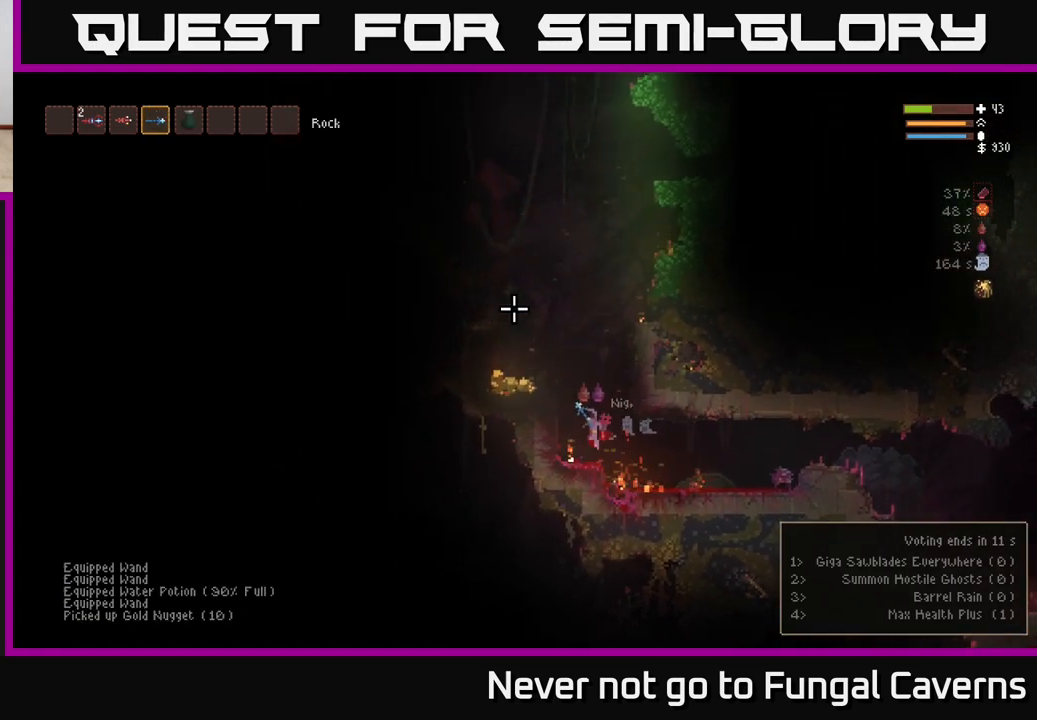
{"buttons": ["L2"], "left_stick": "center", "right_stick": "up-left", "events": [[83, "left_stick", "center"], [217, "L2", "down"]]}
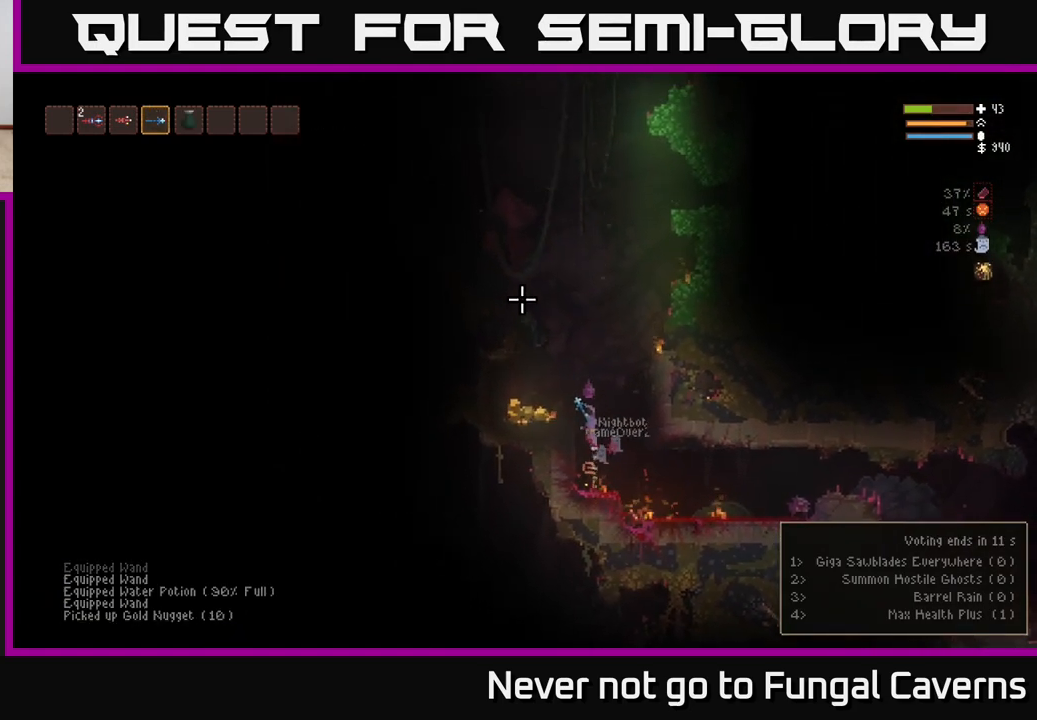
{"buttons": [], "left_stick": "left", "right_stick": "right", "events": [[133, "left_stick", "left"], [250, "L2", "up"], [283, "right_stick", "up-right"], [367, "right_stick", "right"]]}
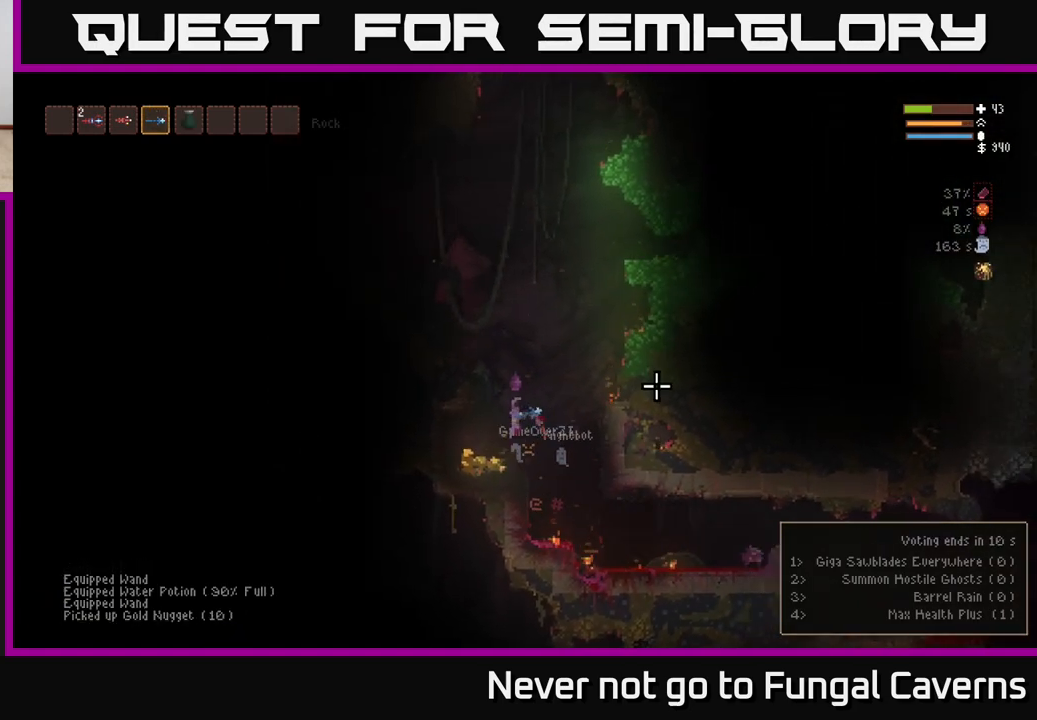
{"buttons": ["L2"], "left_stick": "right", "right_stick": "up-right", "events": [[383, "left_stick", "right"], [417, "L2", "down"], [433, "right_stick", "up-right"]]}
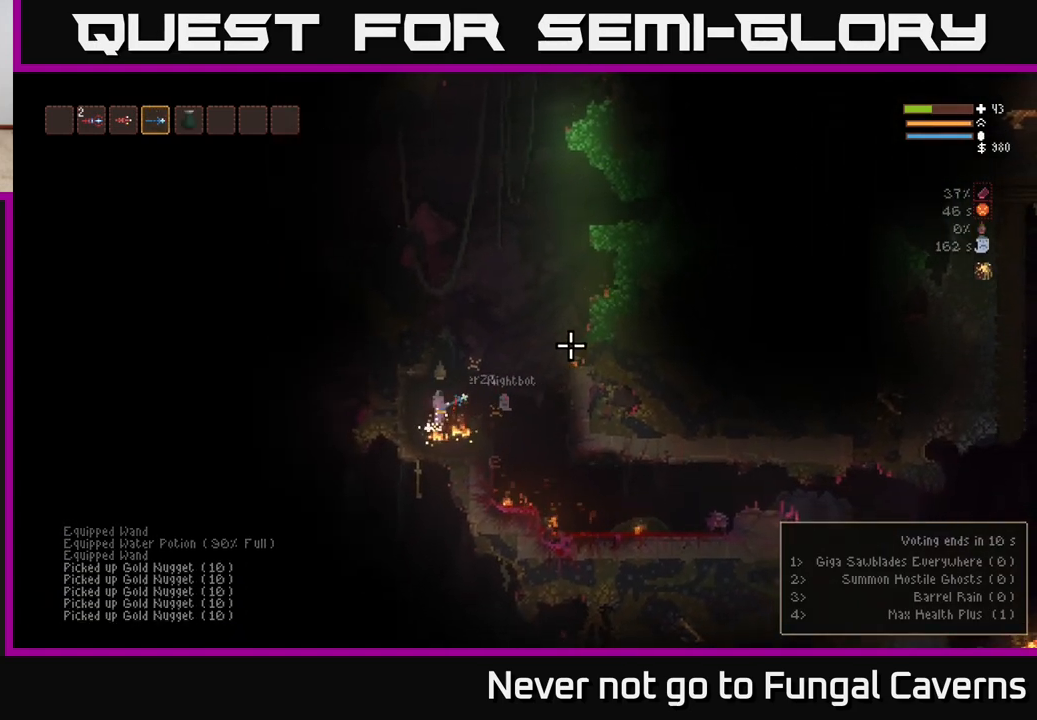
{"buttons": ["L2"], "left_stick": "left", "right_stick": "up-right", "events": [[50, "L2", "up"], [267, "L2", "down"], [500, "left_stick", "left"]]}
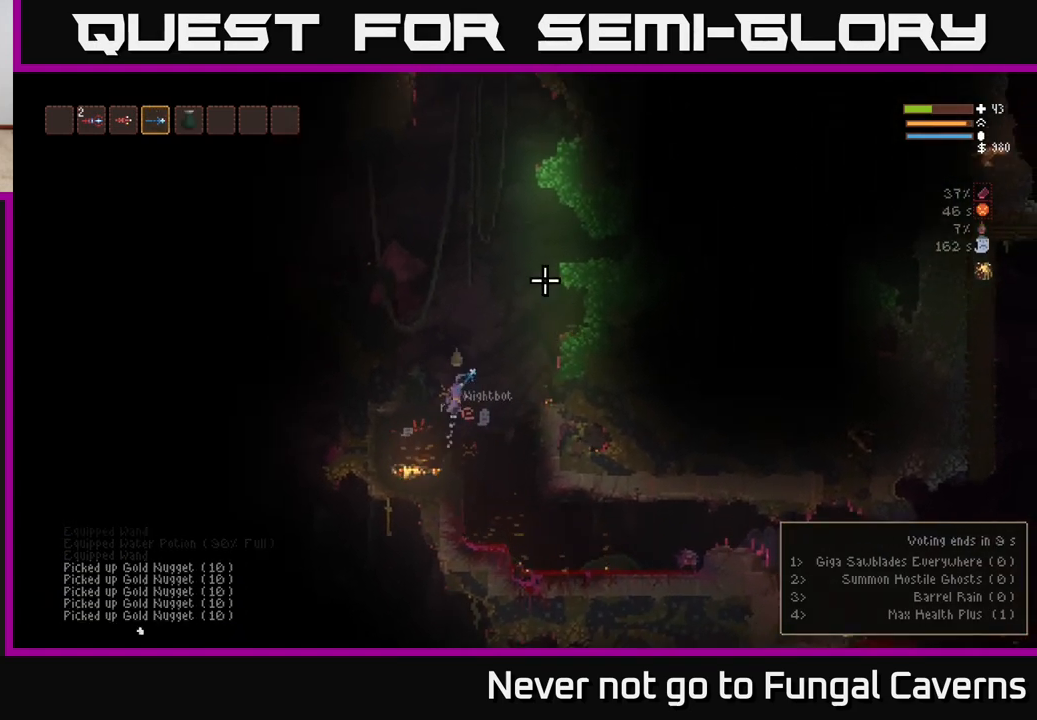
{"buttons": ["L2"], "left_stick": "right", "right_stick": "up-right", "events": [[350, "left_stick", "center"], [450, "left_stick", "right"]]}
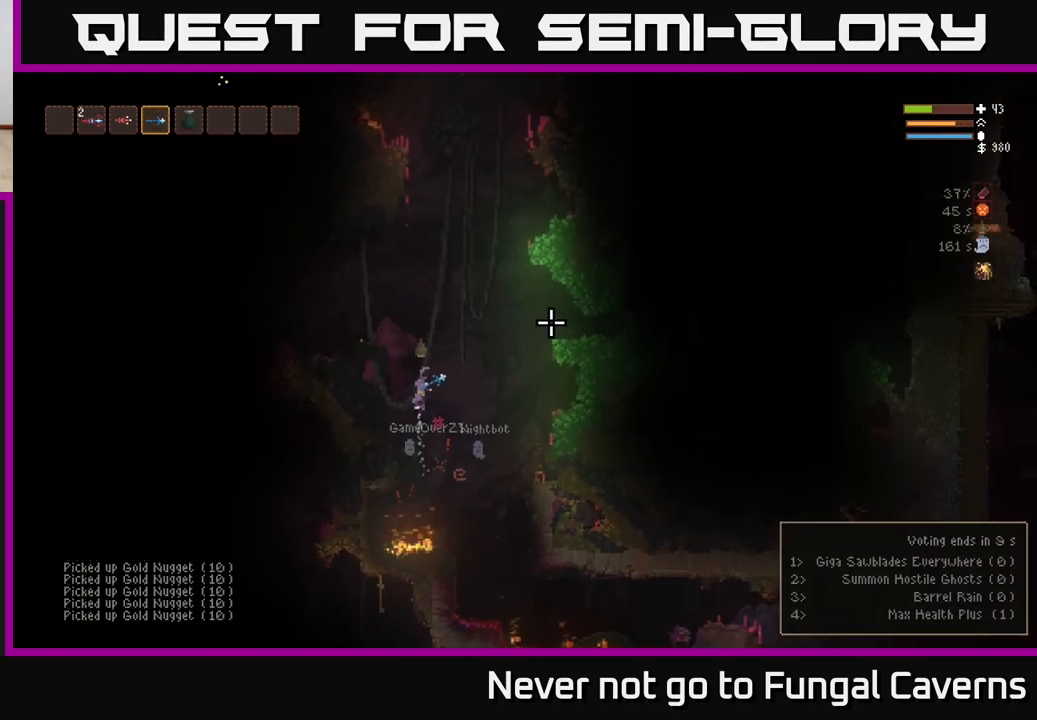
{"buttons": [], "left_stick": "left", "right_stick": "up-left", "events": [[183, "left_stick", "up"], [233, "left_stick", "left"], [333, "L2", "up"], [383, "right_stick", "up-left"]]}
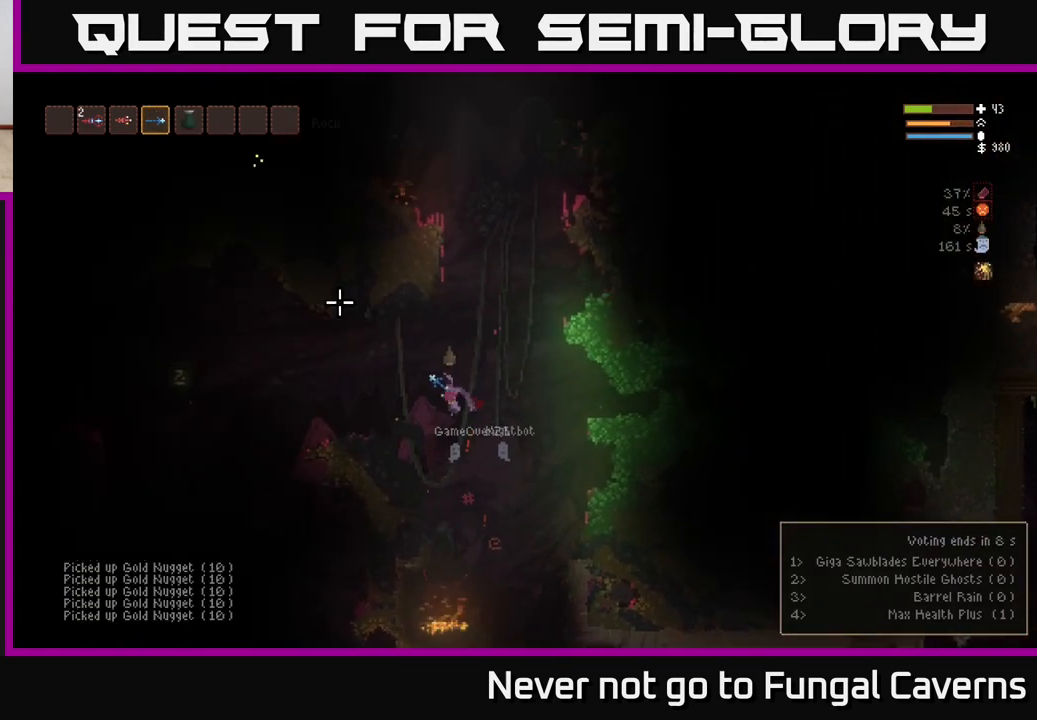
{"buttons": [], "left_stick": "center", "right_stick": "up-left", "events": [[483, "left_stick", "center"]]}
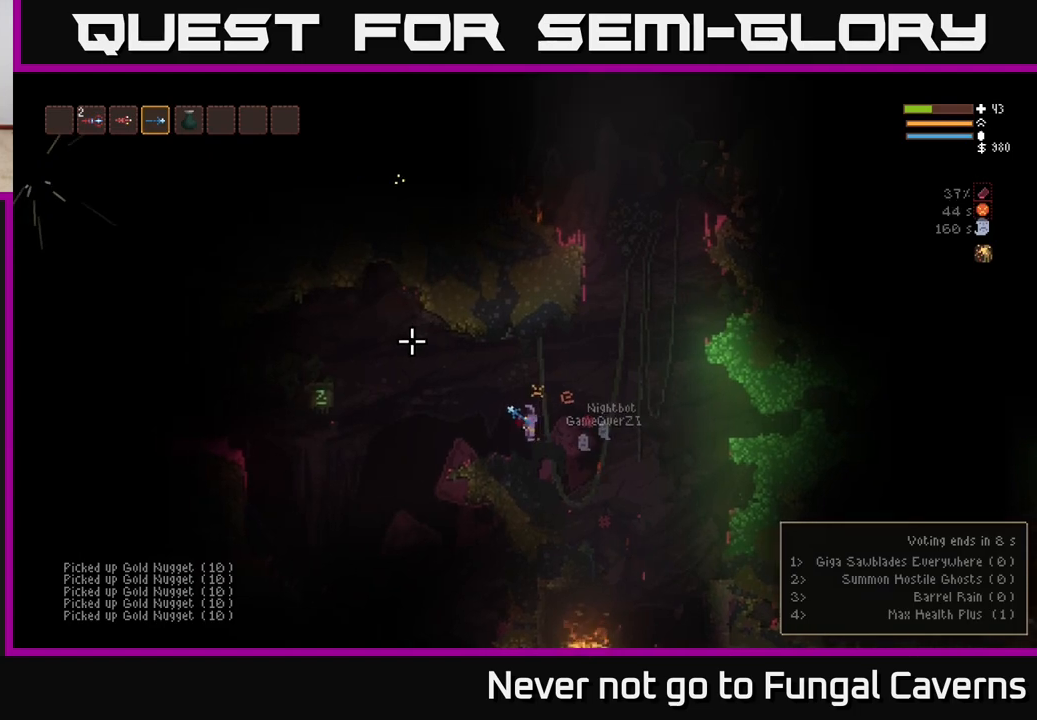
{"buttons": ["L2"], "left_stick": "right", "right_stick": "up-right", "events": [[283, "left_stick", "right"], [283, "right_stick", "up-right"], [300, "L2", "down"]]}
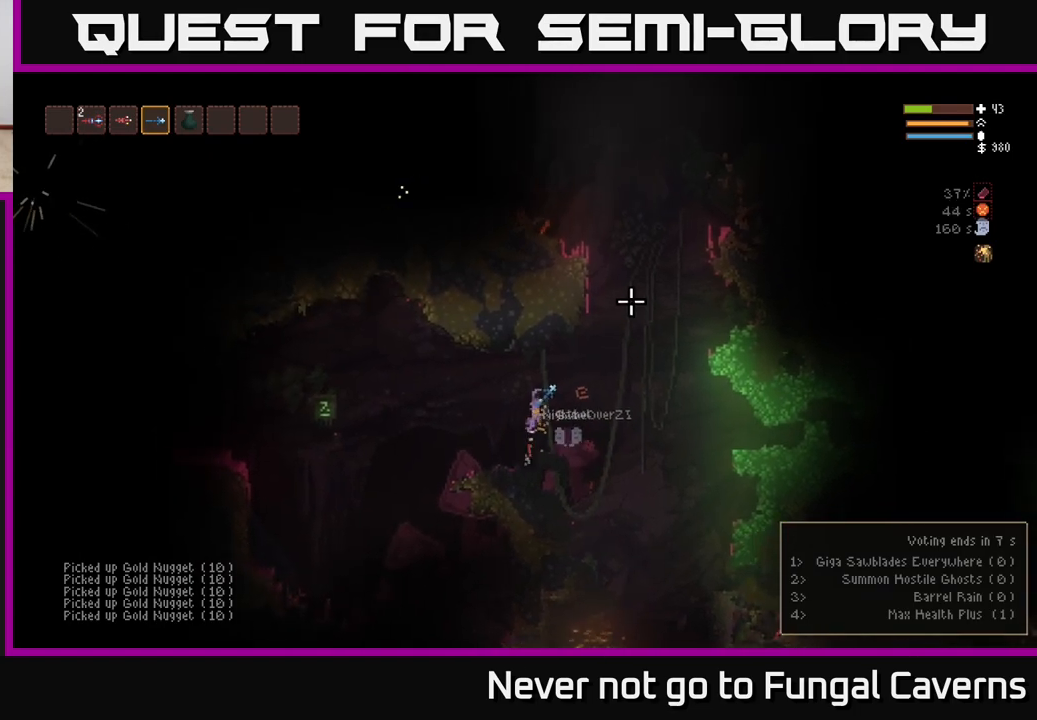
{"buttons": ["L2"], "left_stick": "right", "right_stick": "up", "events": [[433, "right_stick", "up"]]}
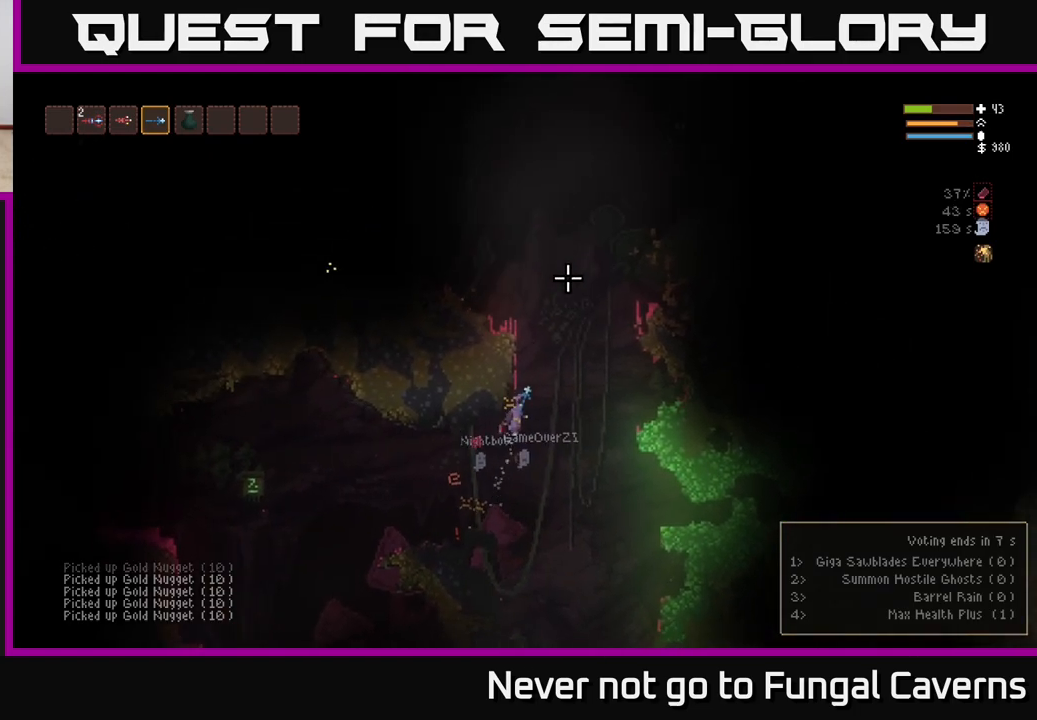
{"buttons": ["L2"], "left_stick": "left", "right_stick": "left", "events": [[233, "right_stick", "up-left"], [367, "left_stick", "left"], [417, "right_stick", "left"]]}